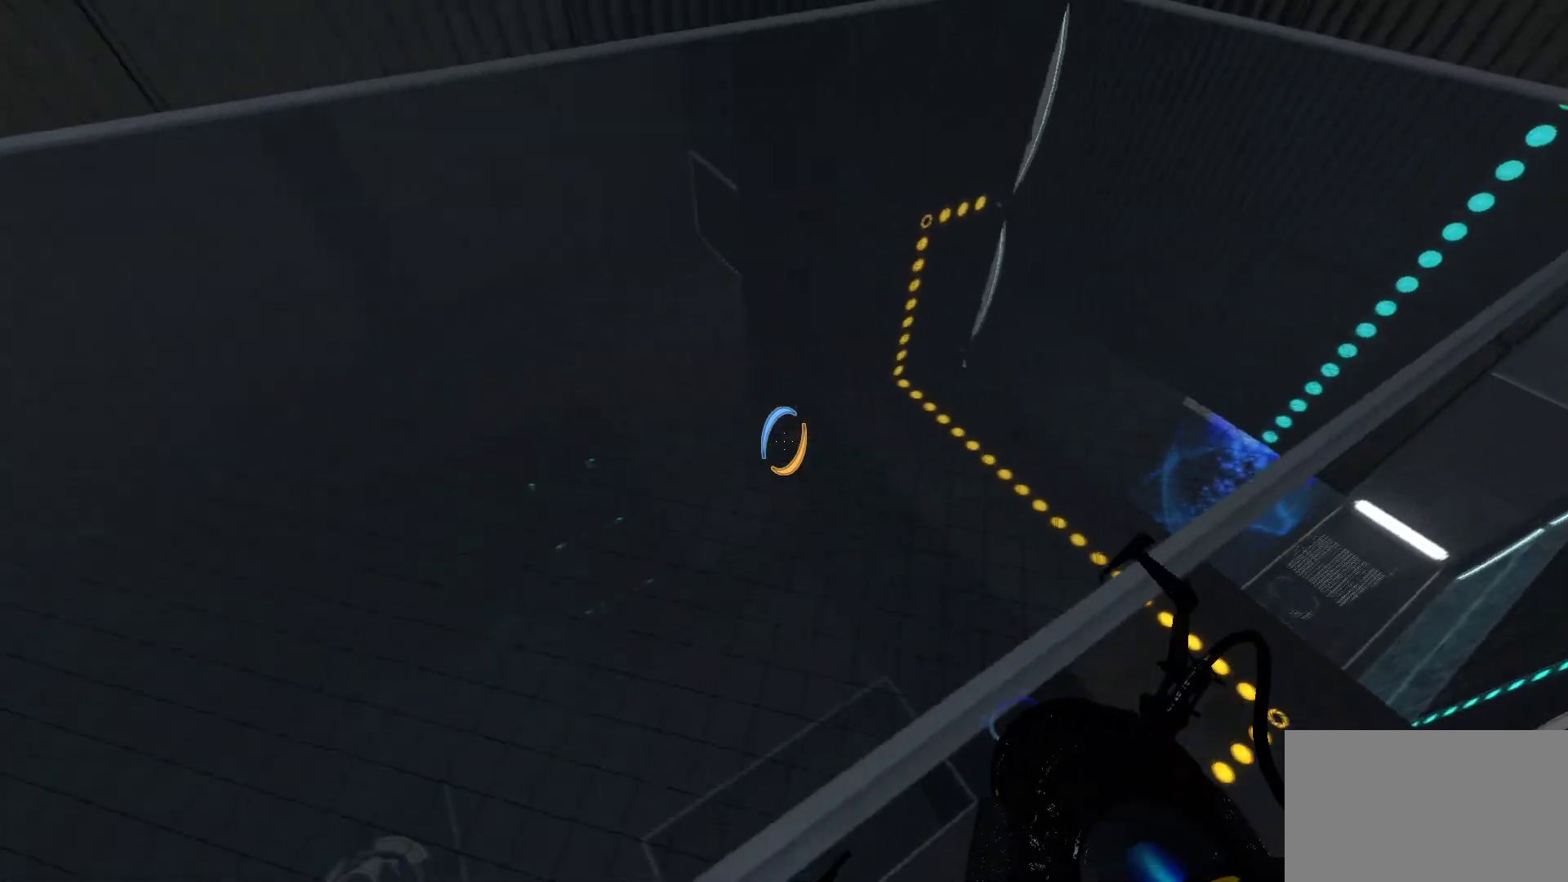
Gameplay with keyboard and mouse; each line is a JSON object with the keys and mouse buttons held at the frame after it. "events" lists presses ("down") and releases ("up") of "1", "2", "3", "4", "5", "a", "alt", "c", "caps_lock", "ctrl", "d", "e", "f", "g", "q", "r", "s", "shift", "space", "t", "tab", "v", "w", "x", "z", "mouse_left", "mouse_wheel" and "mouse_right" between this image and that frame as [ms after this image, input, new state], when the widget could be followed in between. "mouse_left", "mouse_wheel", "mouse_right" = the "left", "wheel", "right" buttons of the "mouse" list. No other keys are recorded. "wheel" means that the mouse wheel is clicked or scrolled. Not read: mouse_move.
{"keys": [], "mouse": [], "events": []}
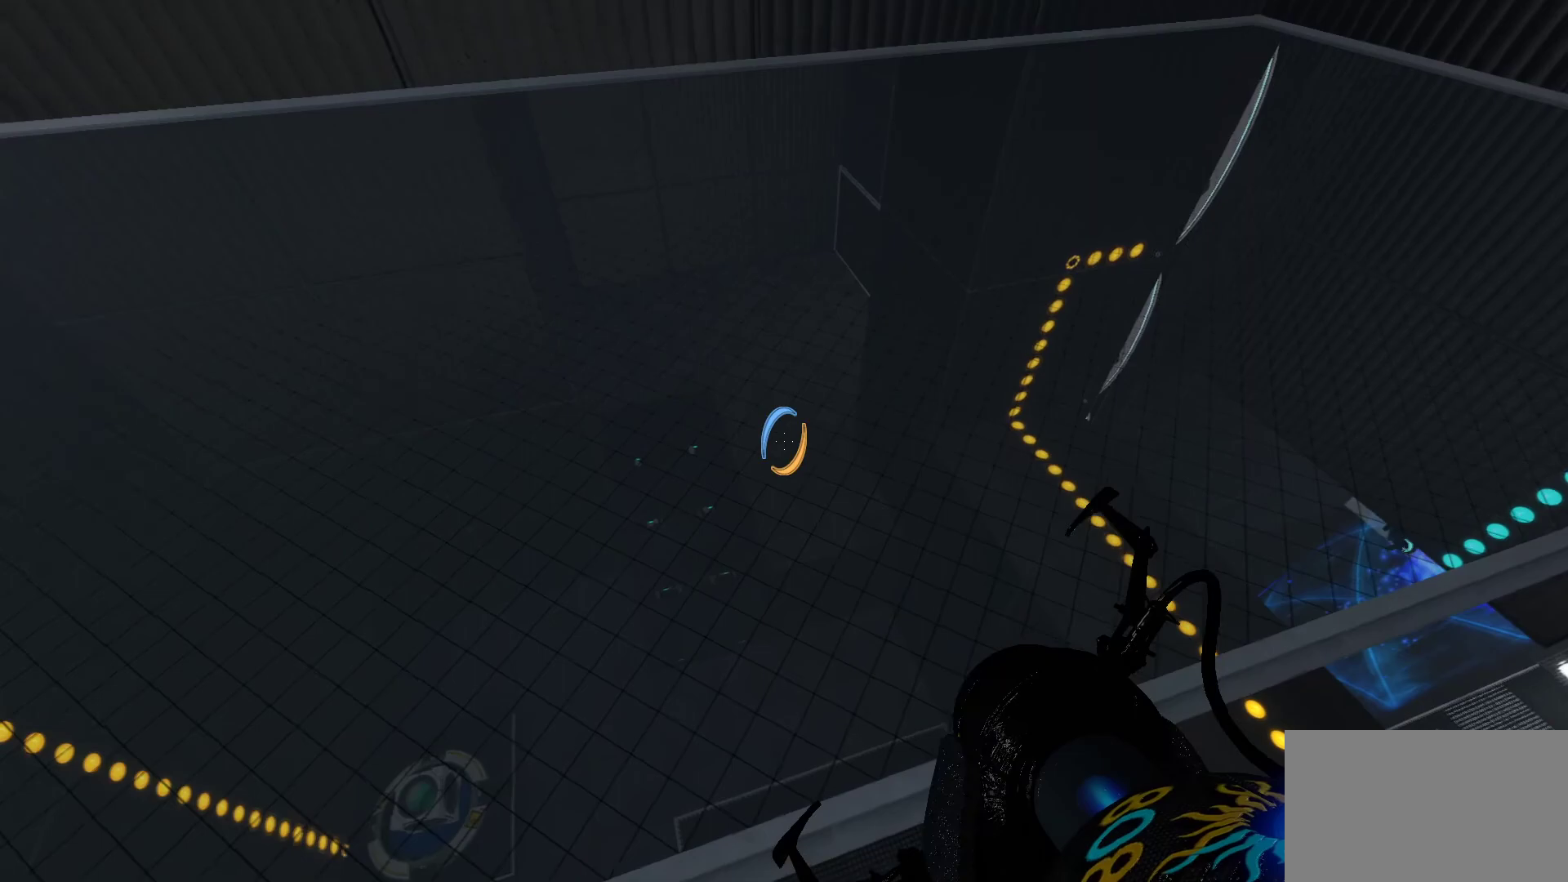
{"keys": [], "mouse": [], "events": []}
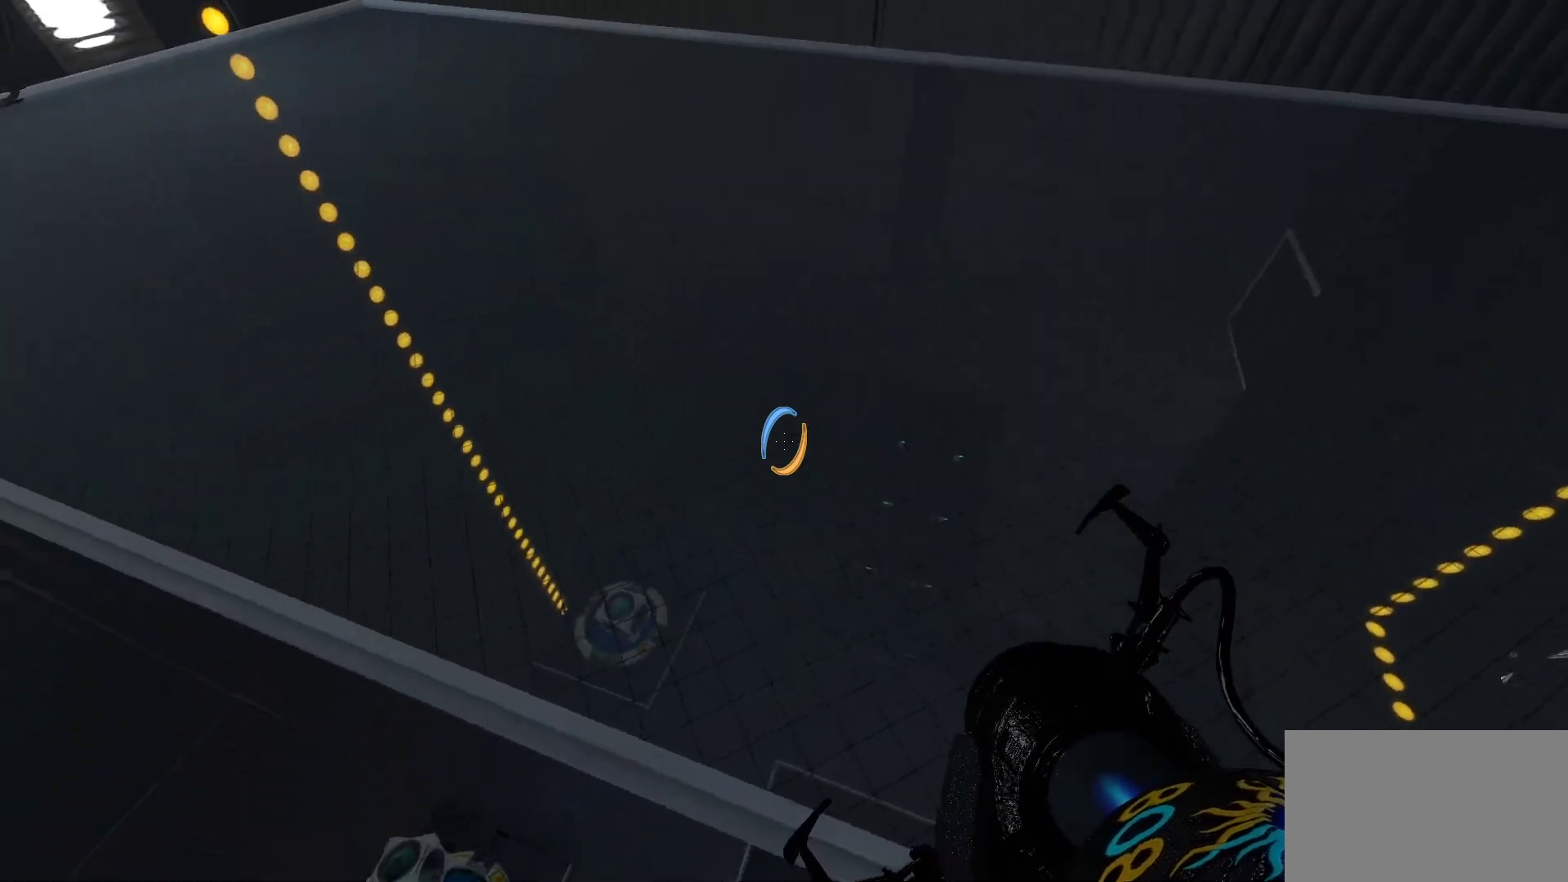
{"keys": [], "mouse": [], "events": [[117, "d", "down"], [117, "w", "down"], [400, "d", "up"], [450, "w", "up"]]}
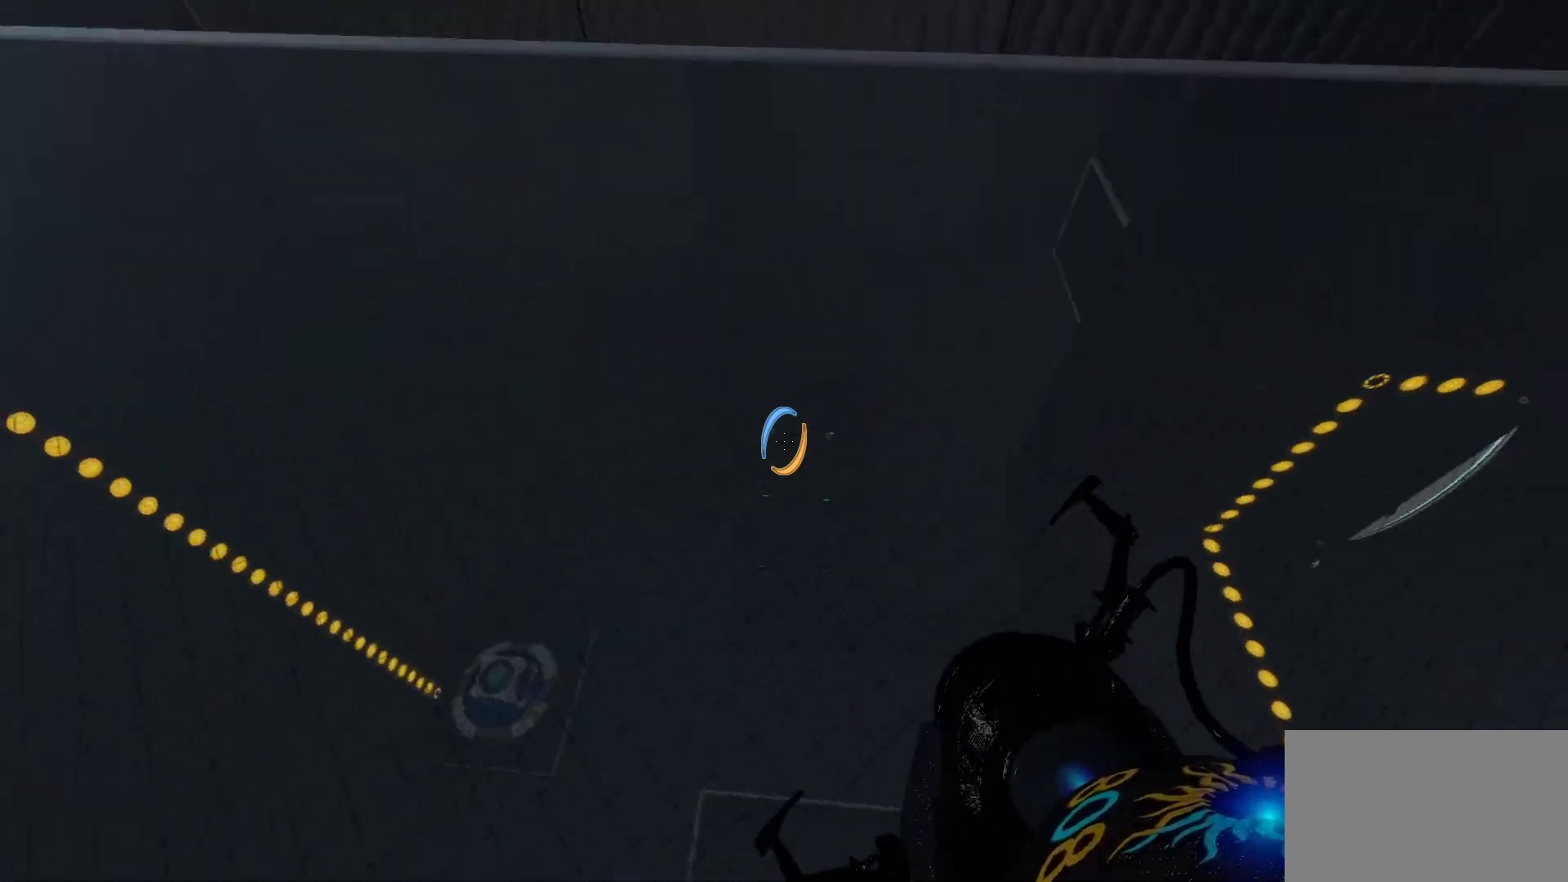
{"keys": [], "mouse": [], "events": []}
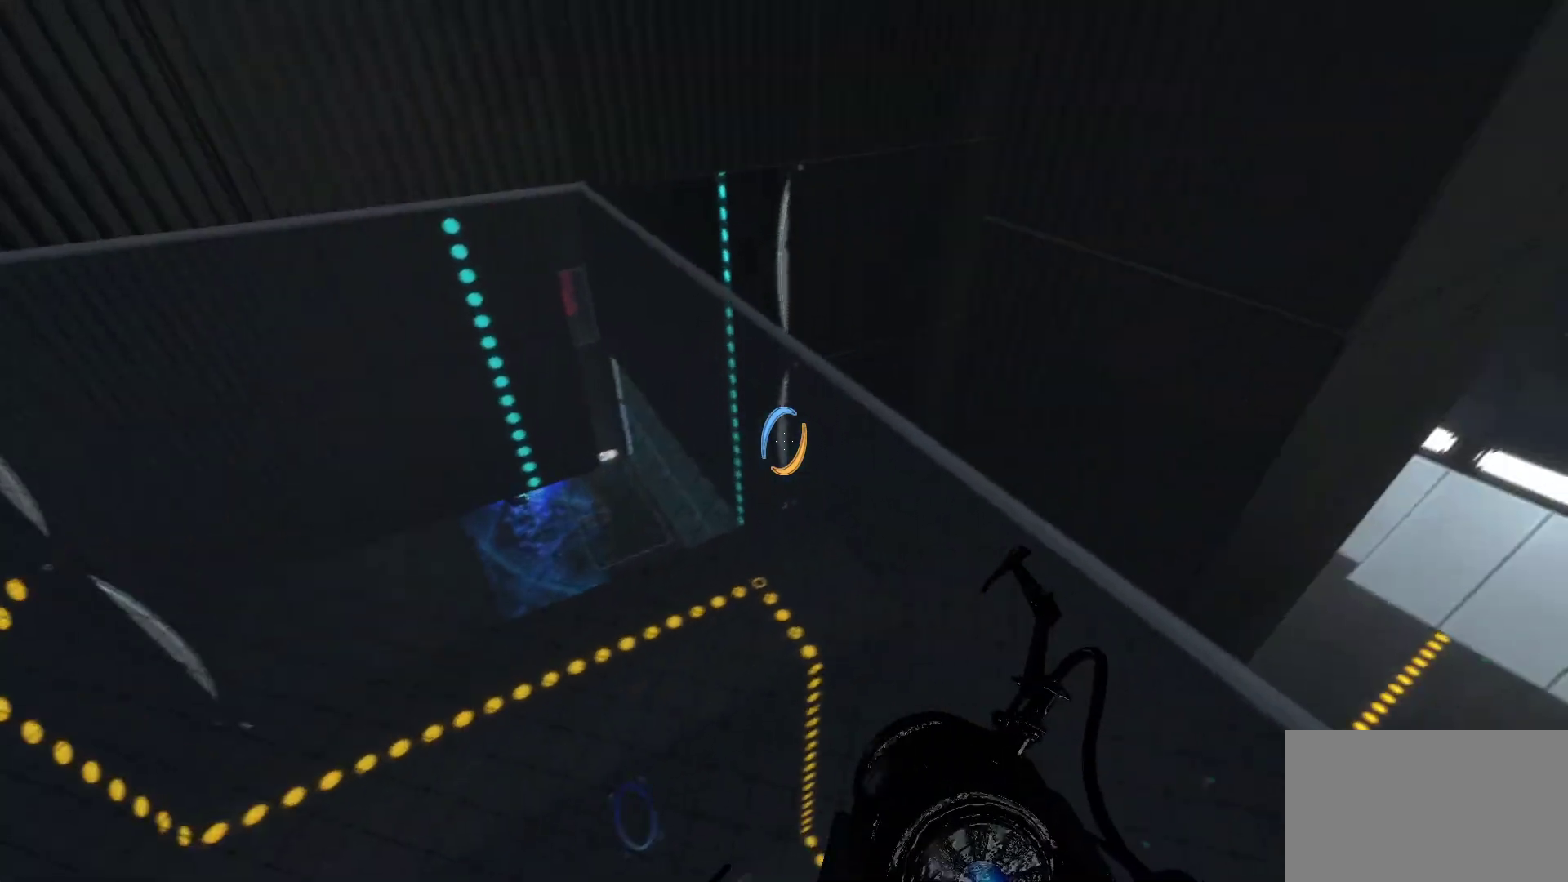
{"keys": ["a"], "mouse": [], "events": [[333, "a", "down"]]}
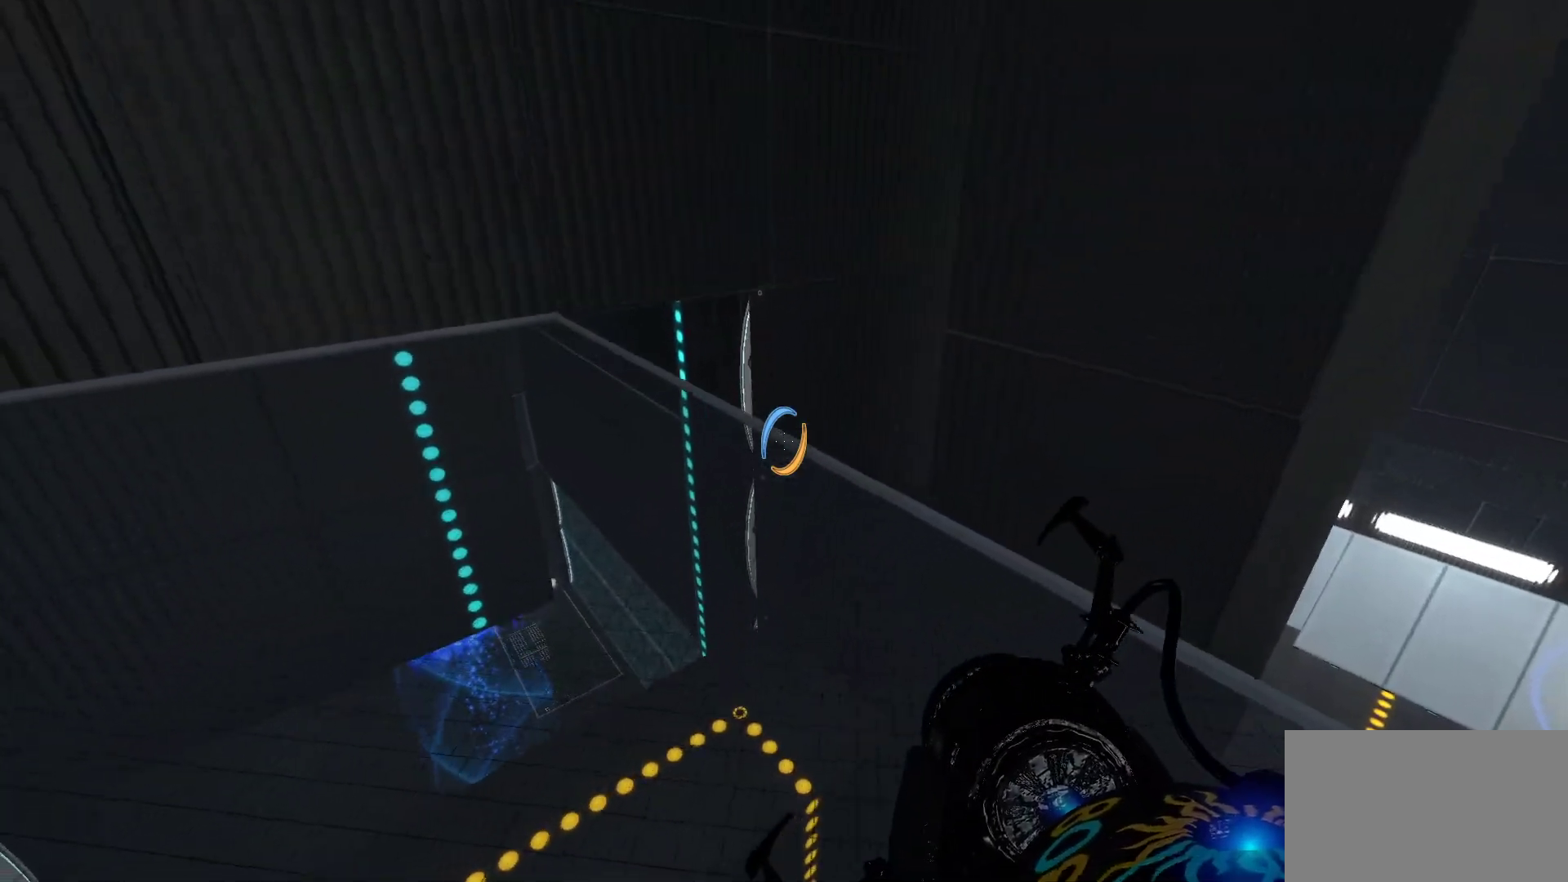
{"keys": [], "mouse": [], "events": [[250, "a", "up"]]}
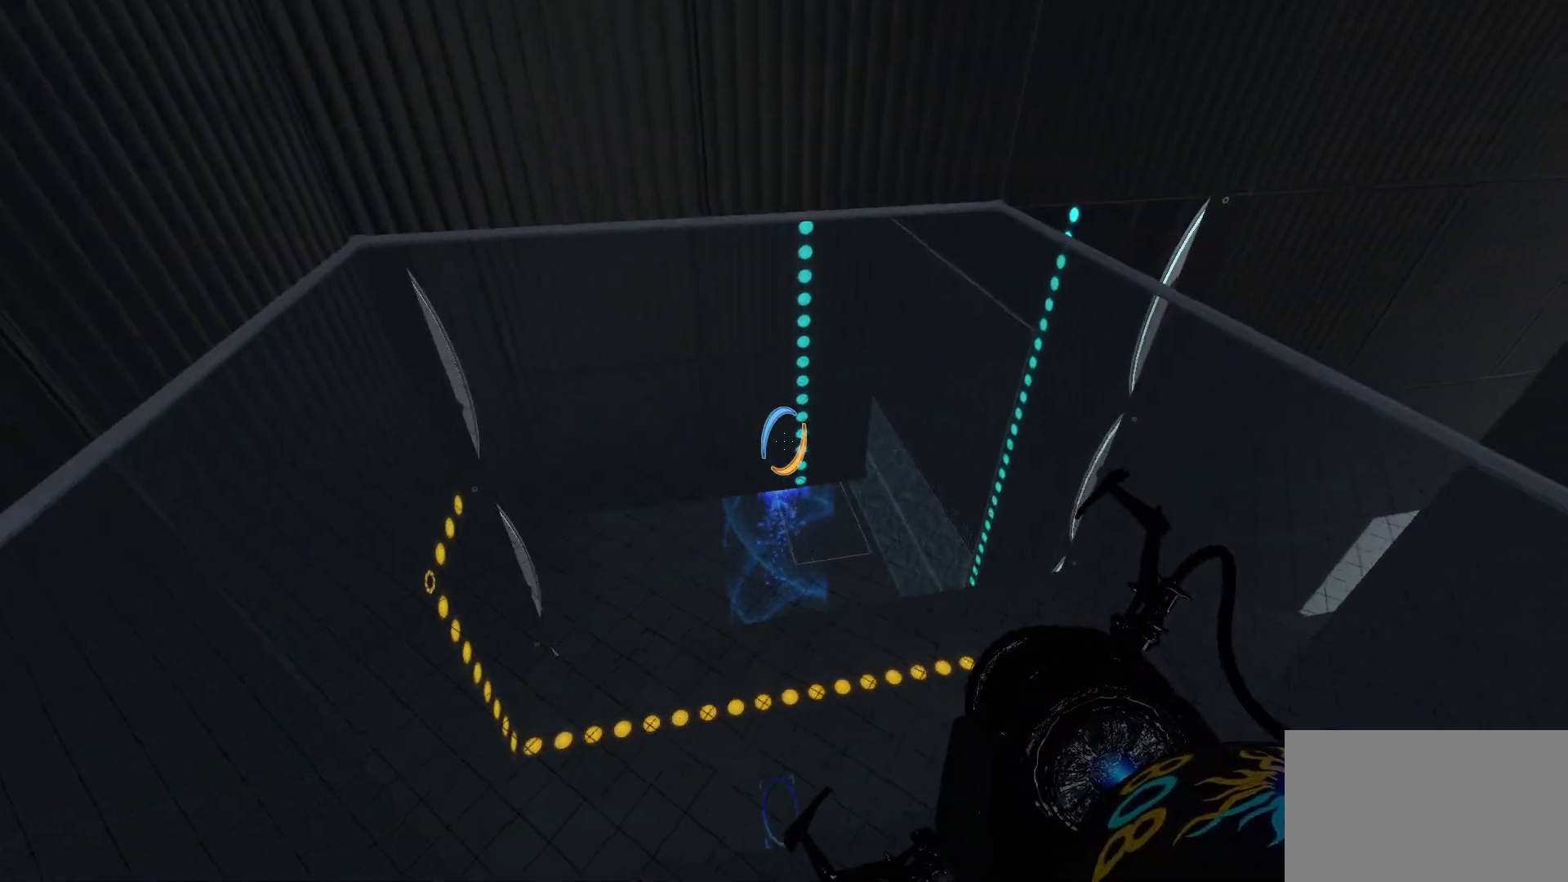
{"keys": ["d"], "mouse": [], "events": [[417, "d", "down"]]}
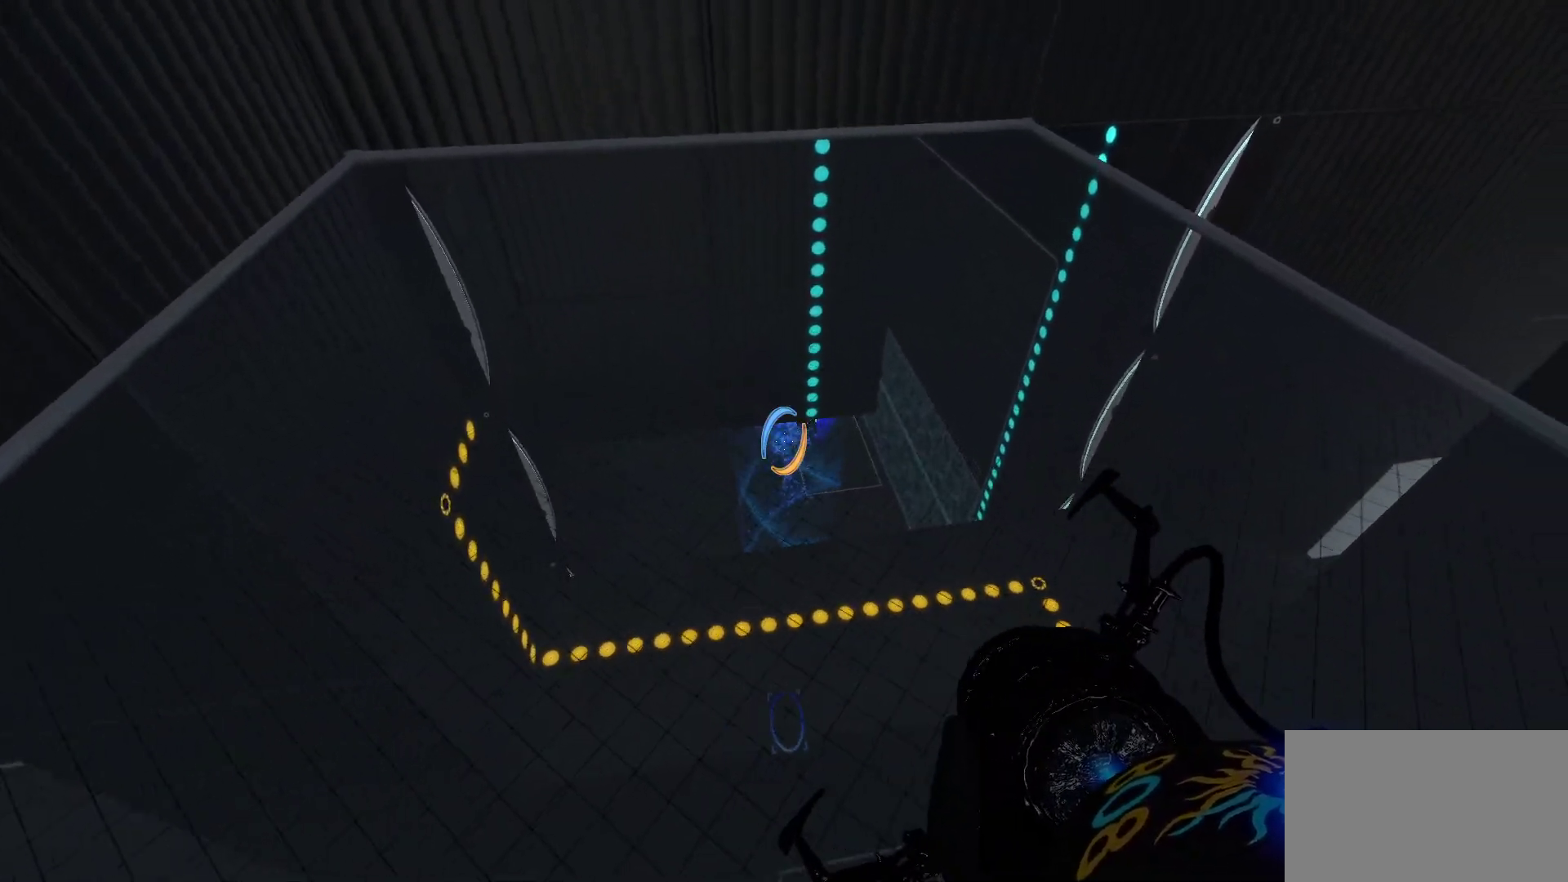
{"keys": [], "mouse": [], "events": [[100, "w", "down"], [233, "d", "up"], [383, "w", "up"]]}
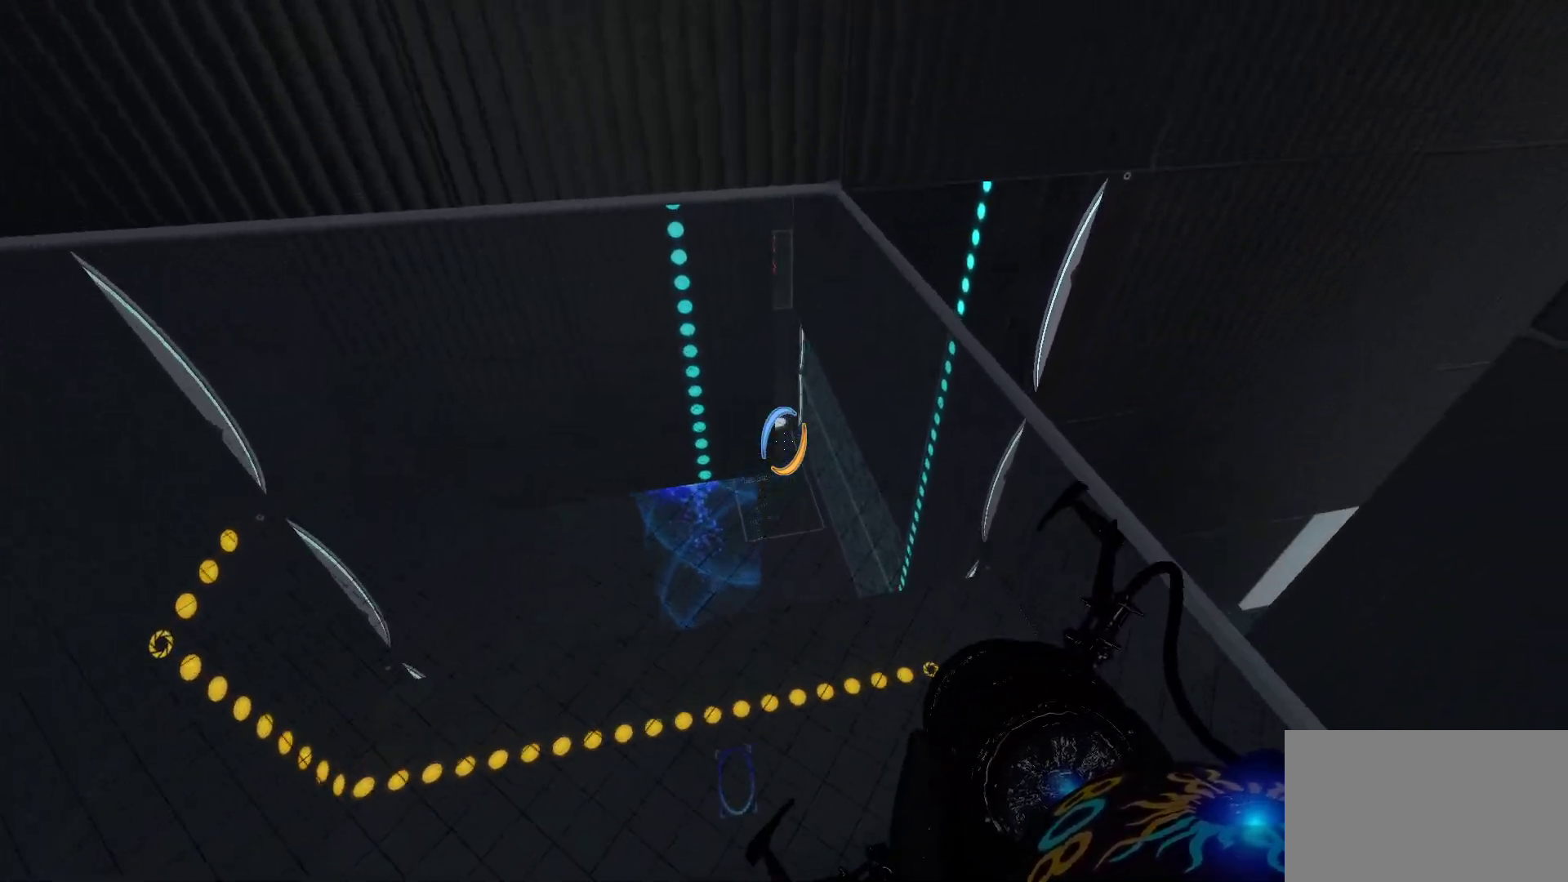
{"keys": [], "mouse": [], "events": []}
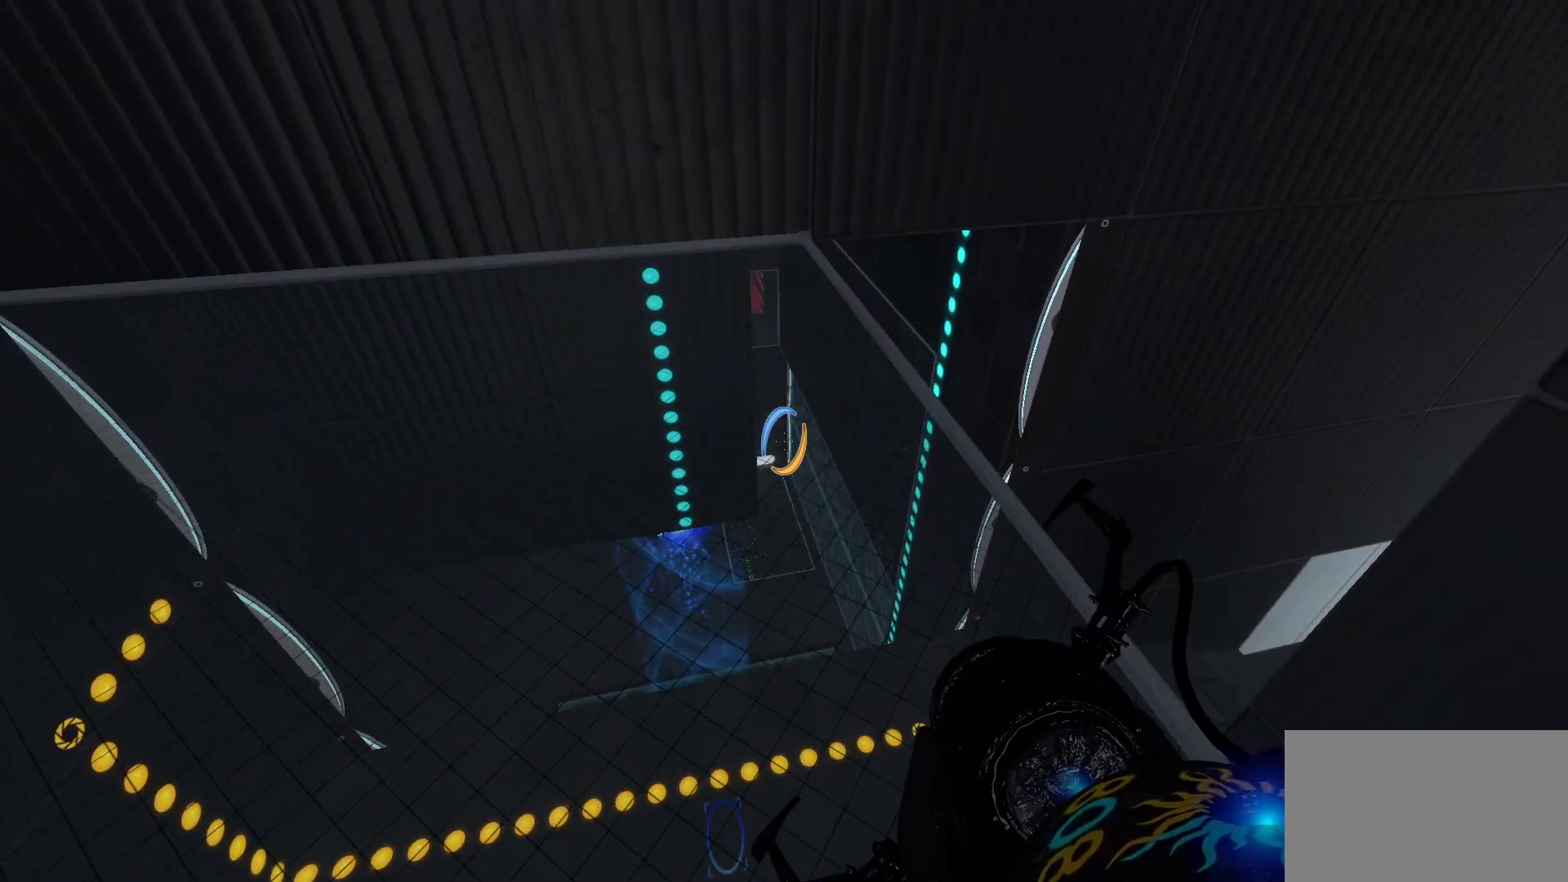
{"keys": [], "mouse": [], "events": [[133, "d", "down"], [267, "d", "up"]]}
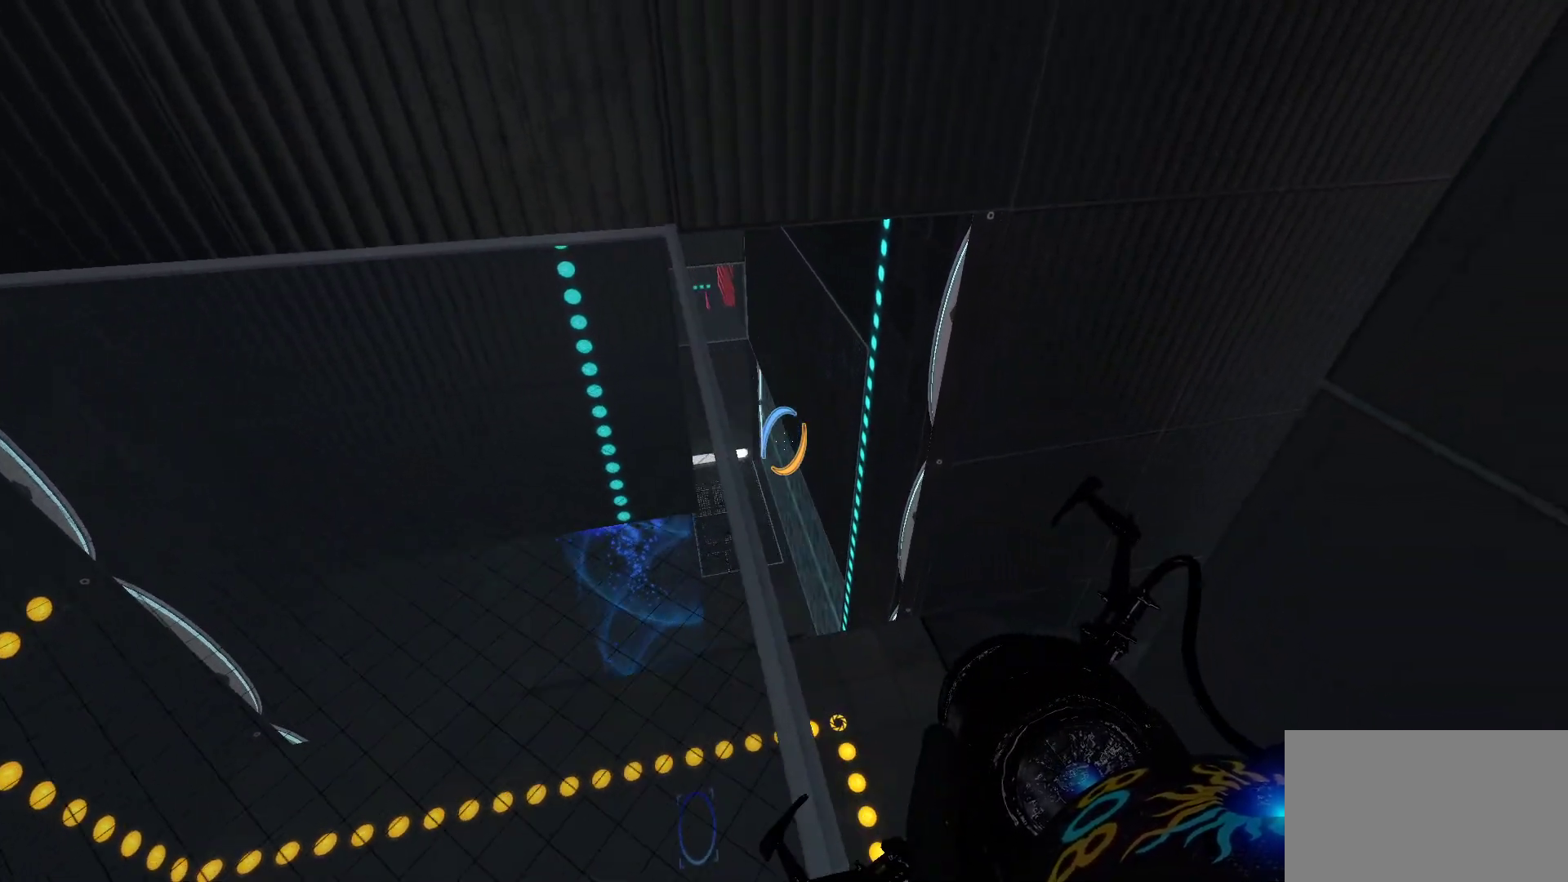
{"keys": [], "mouse": [], "events": []}
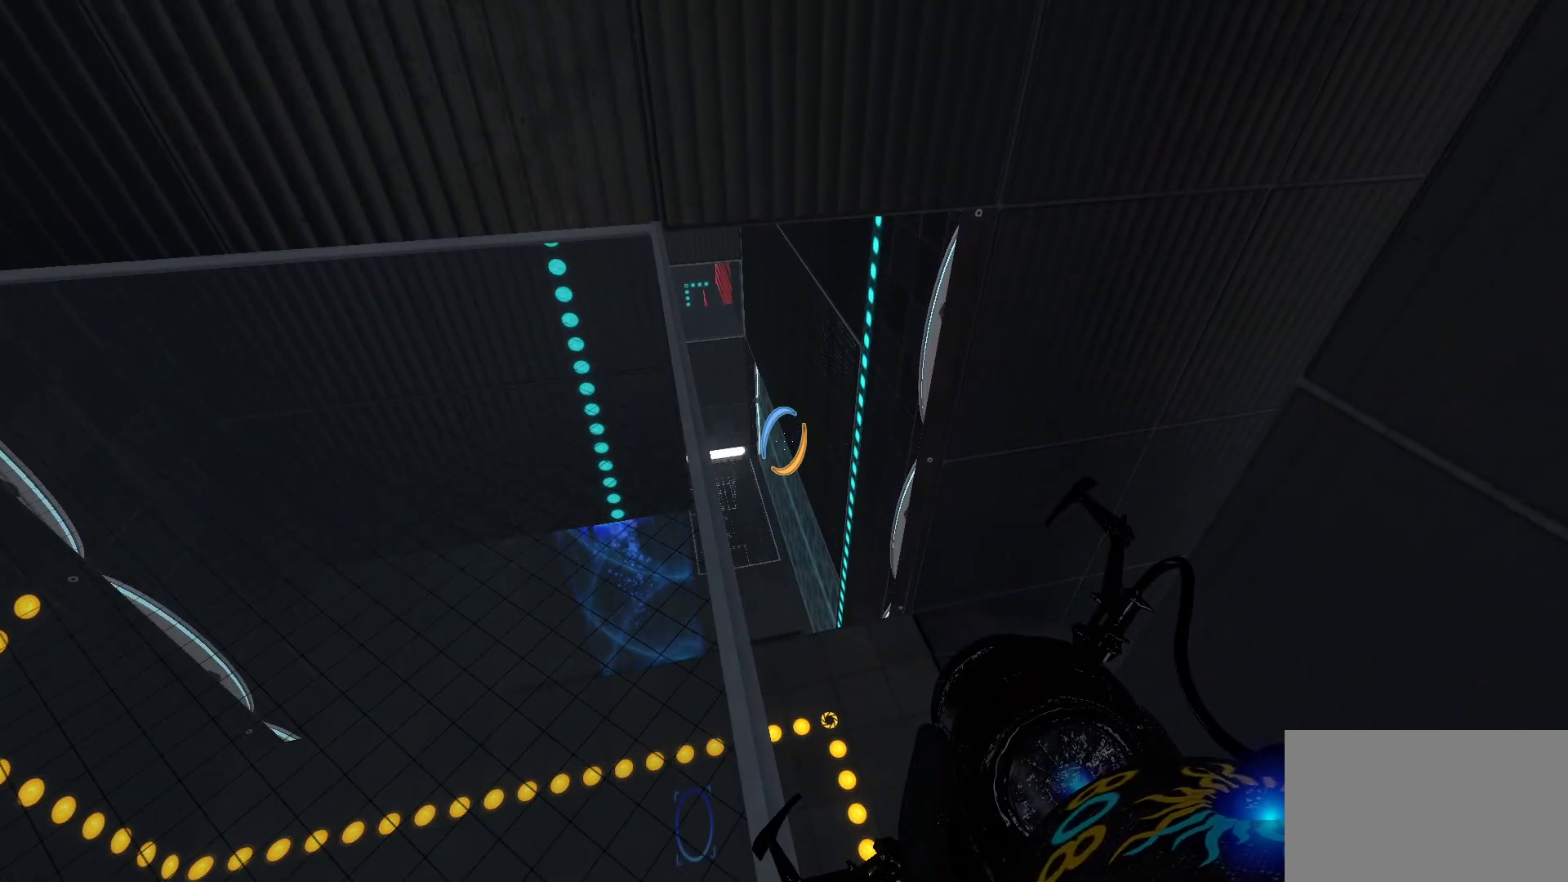
{"keys": [], "mouse": [], "events": []}
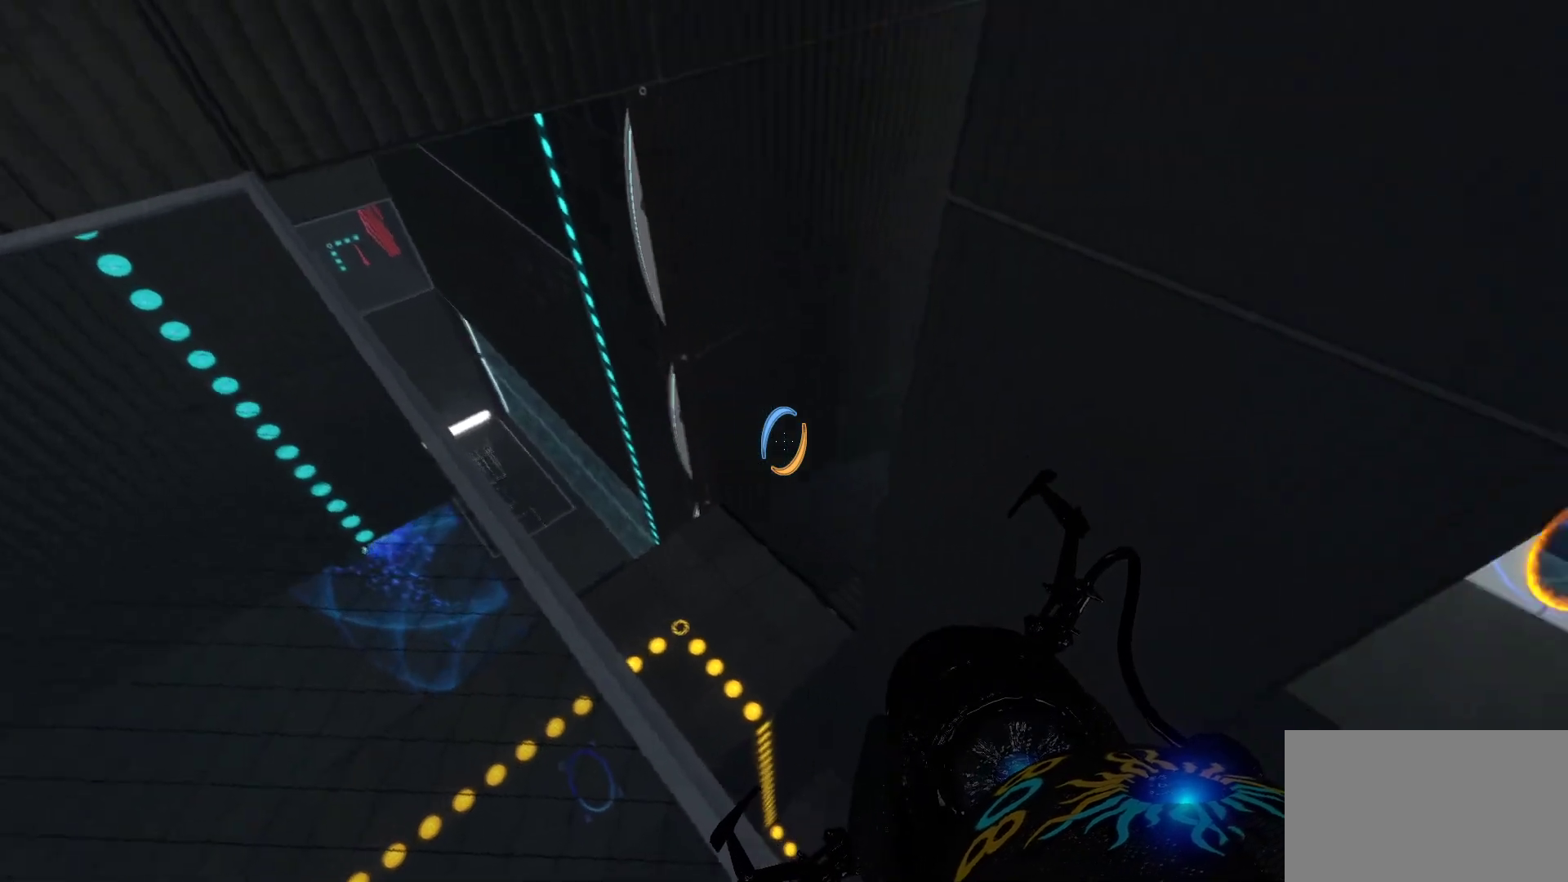
{"keys": ["a", "s"], "mouse": [], "events": [[367, "a", "down"], [367, "s", "down"]]}
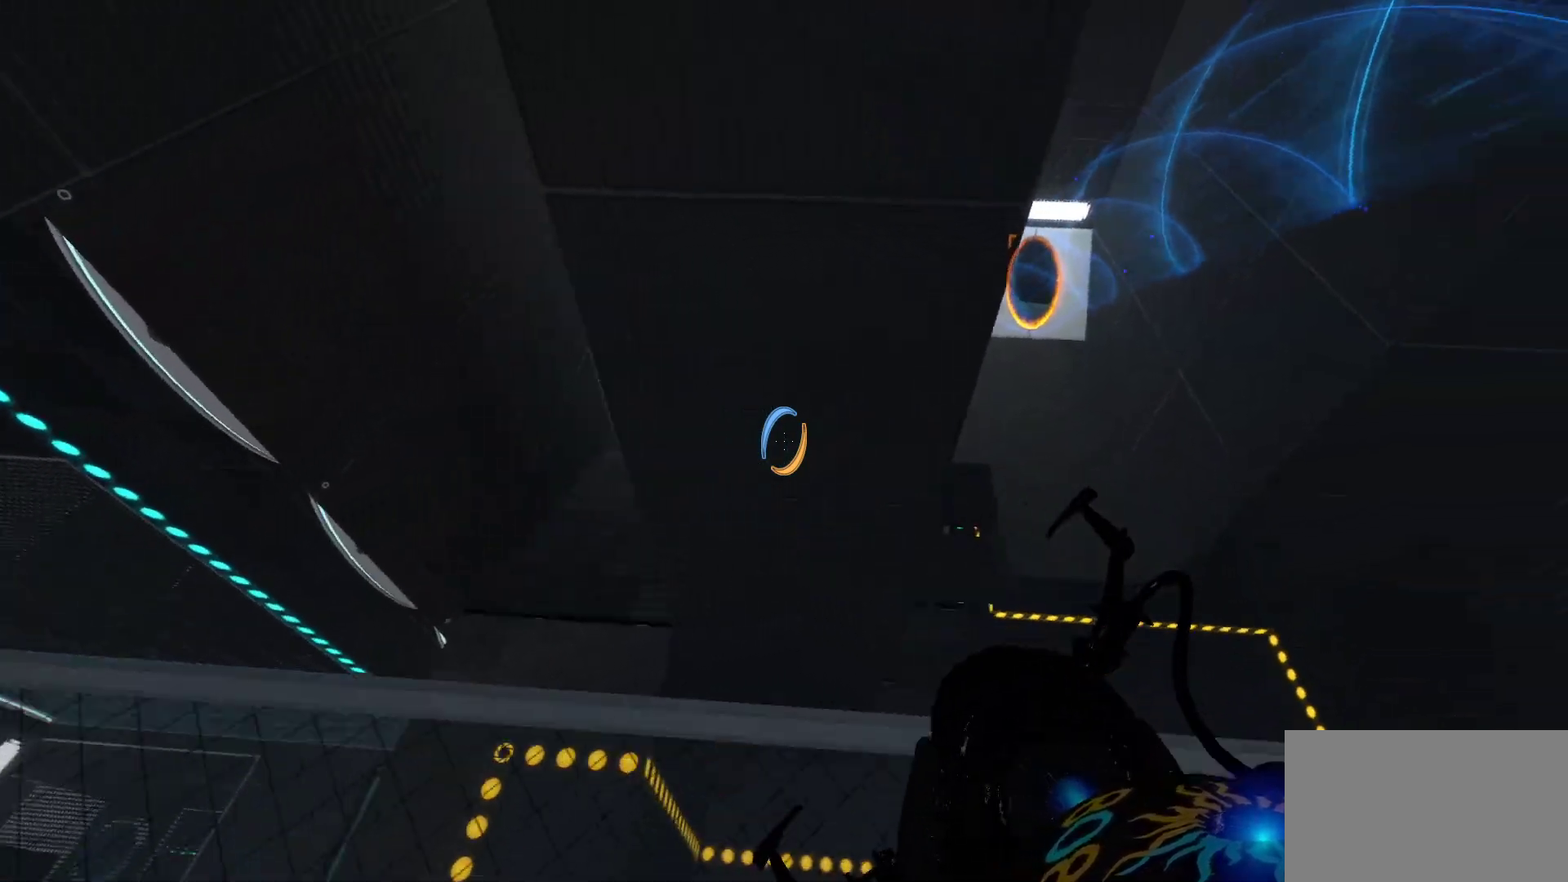
{"keys": [], "mouse": [], "events": [[50, "a", "up"], [200, "s", "up"]]}
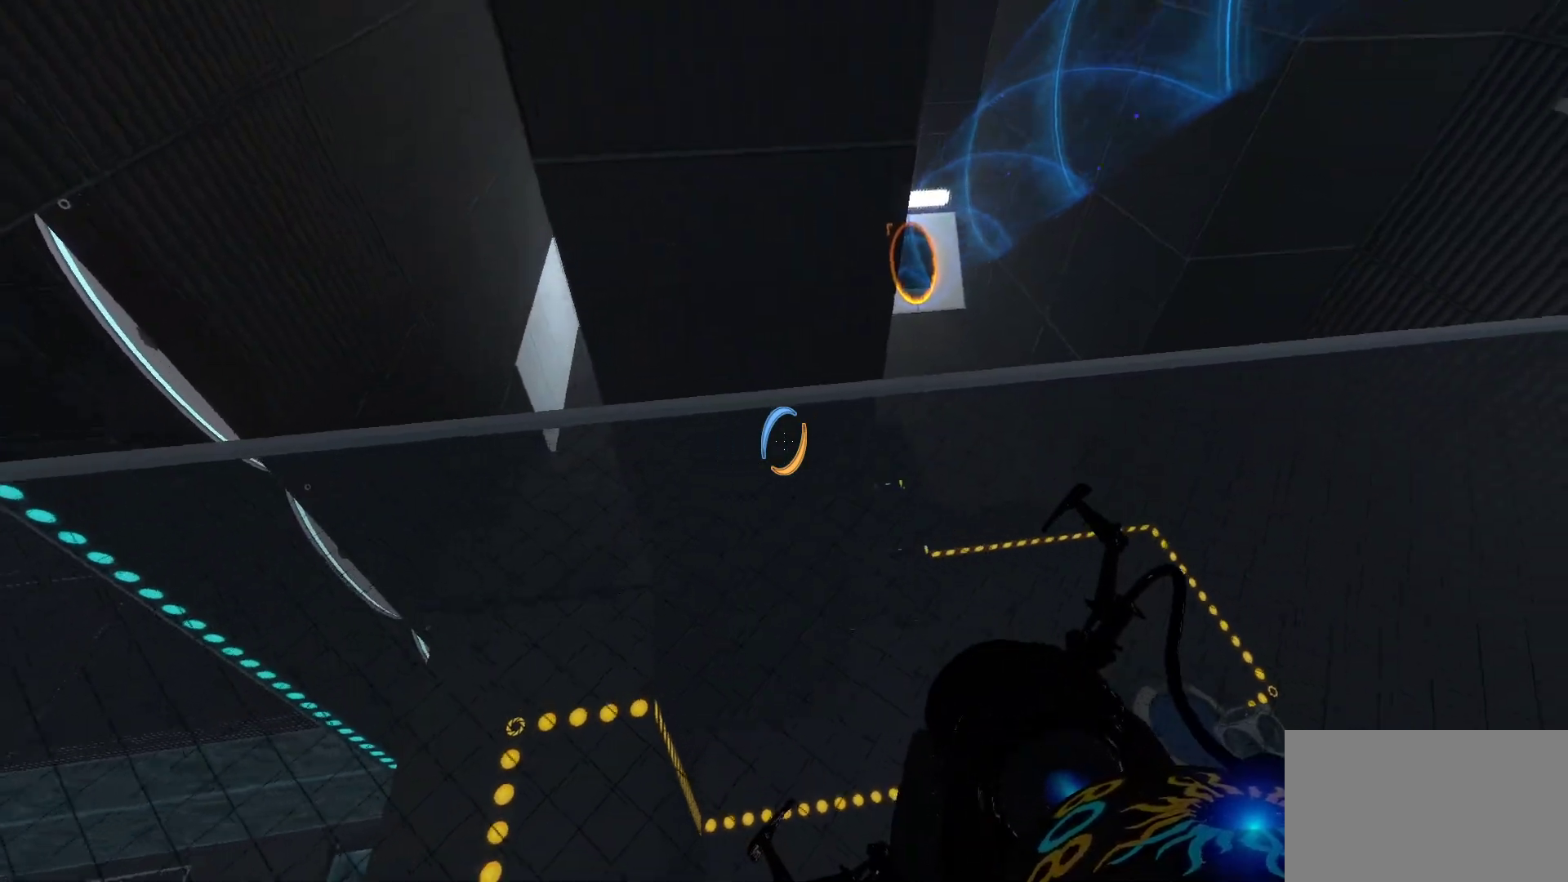
{"keys": [], "mouse": [], "events": []}
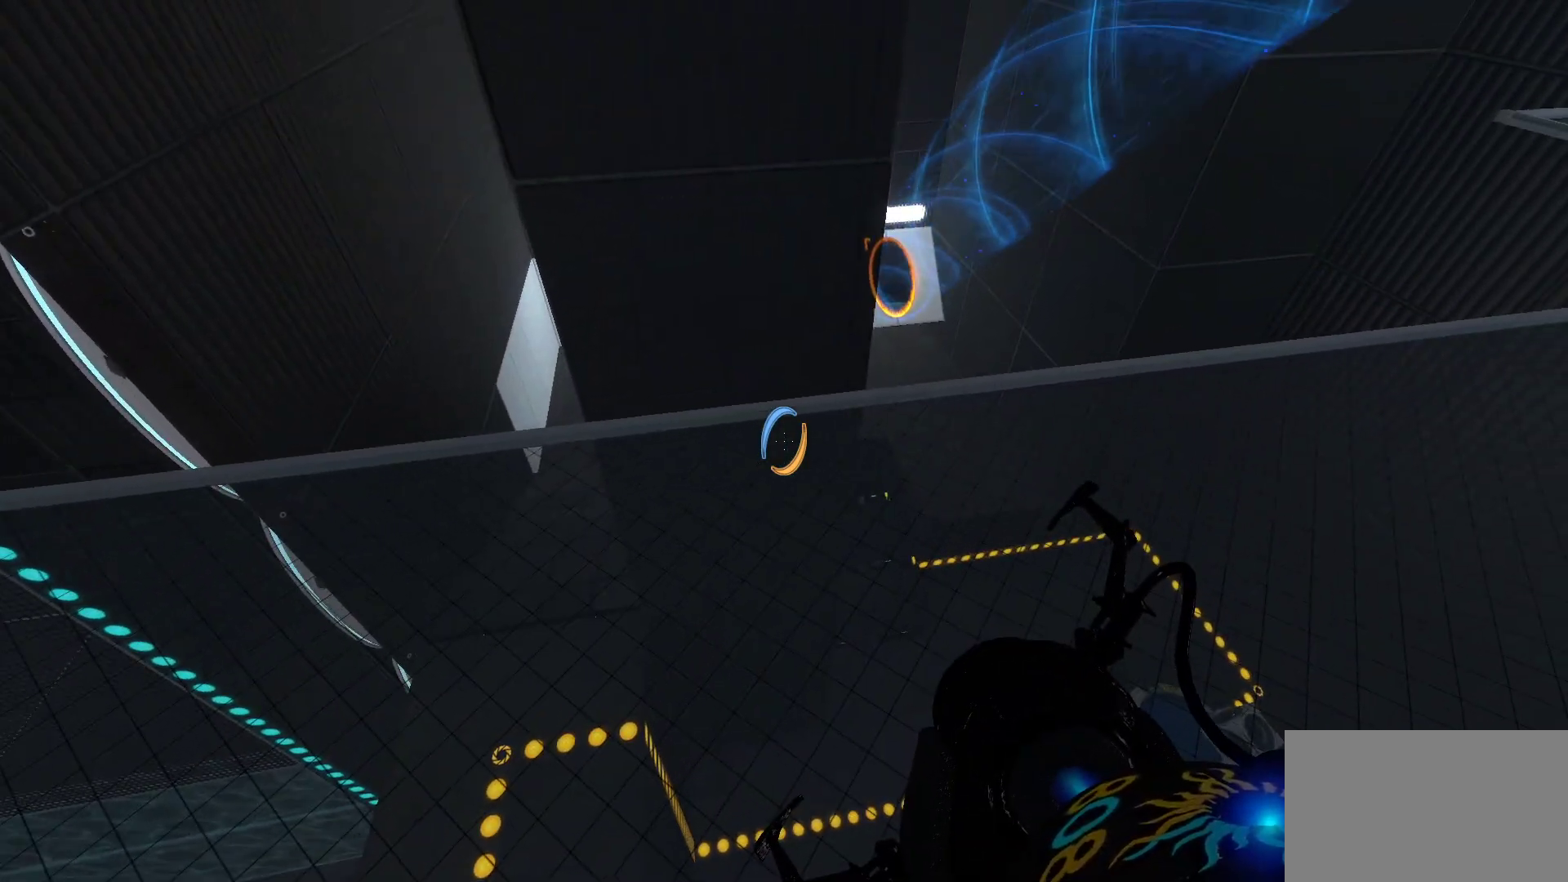
{"keys": [], "mouse": [], "events": []}
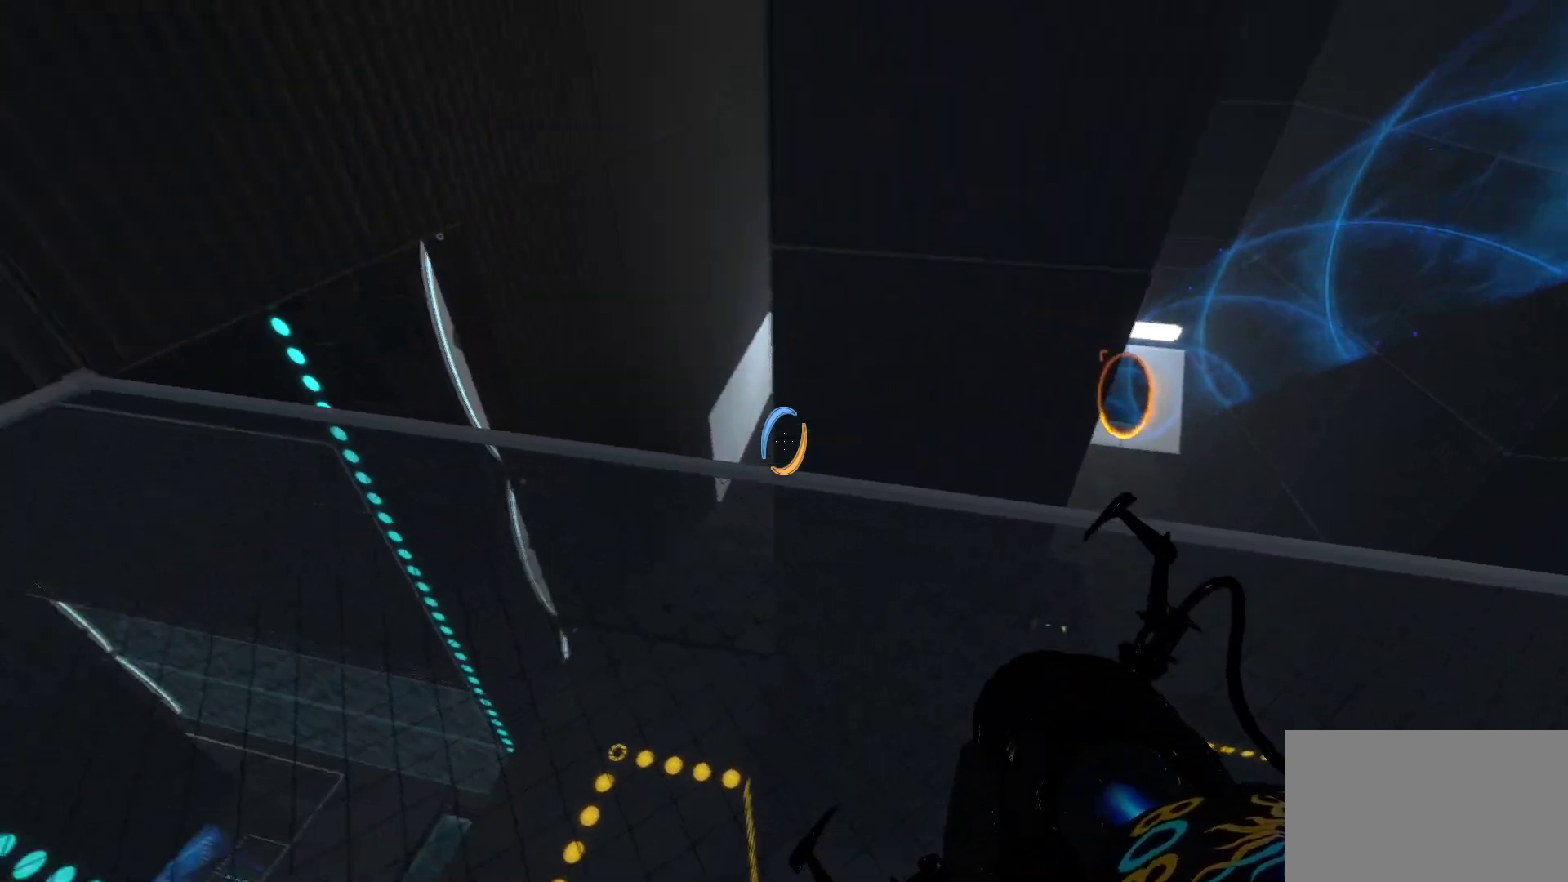
{"keys": ["d"], "mouse": [], "events": [[150, "d", "down"]]}
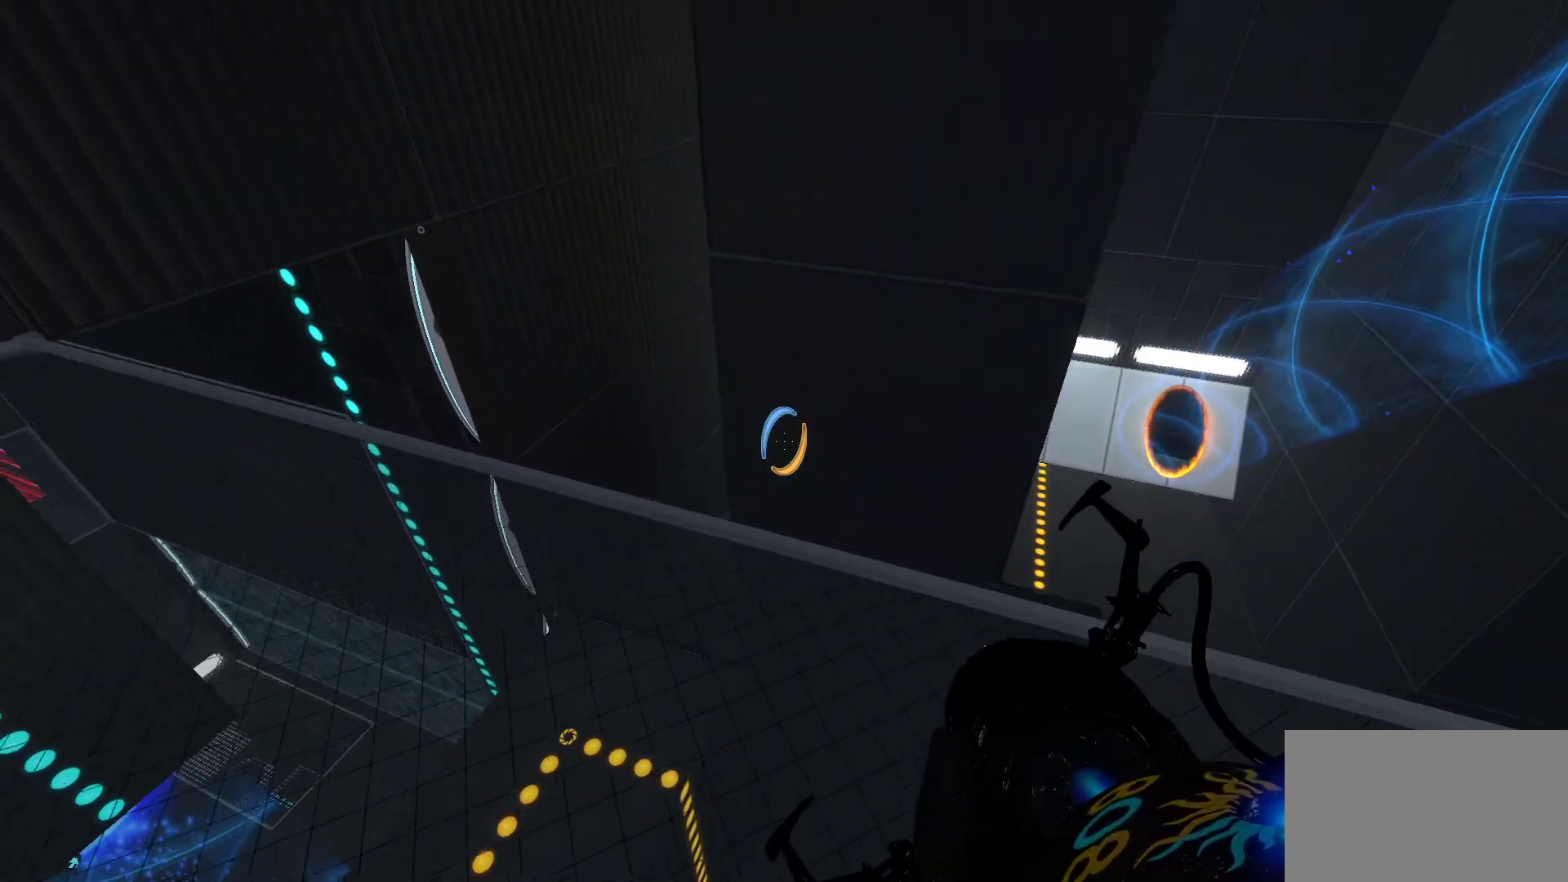
{"keys": [], "mouse": [], "events": [[67, "d", "up"]]}
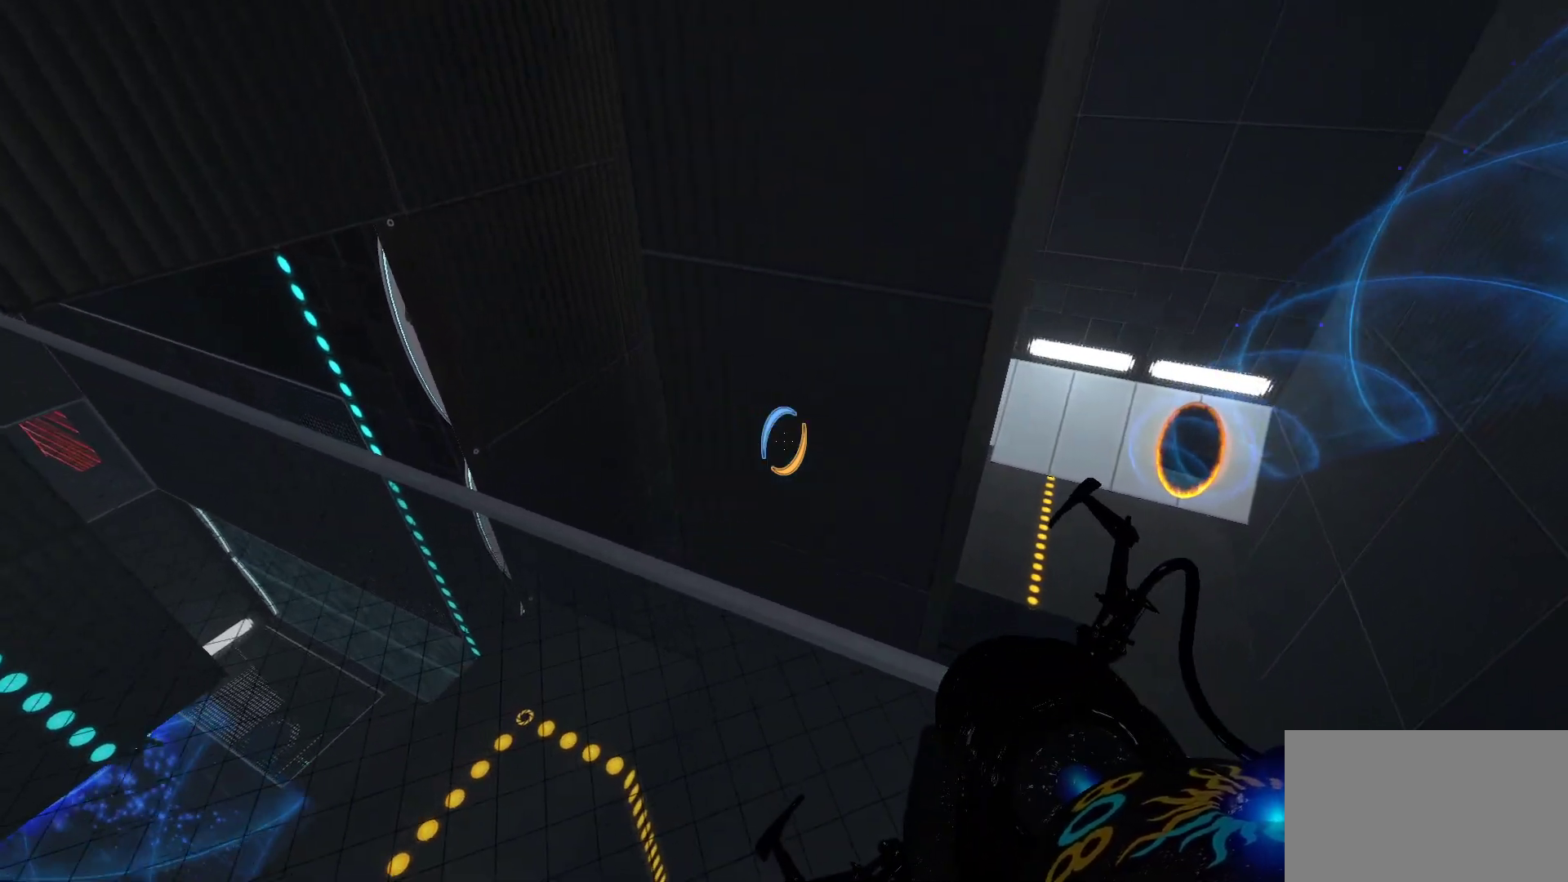
{"keys": [], "mouse": [], "events": []}
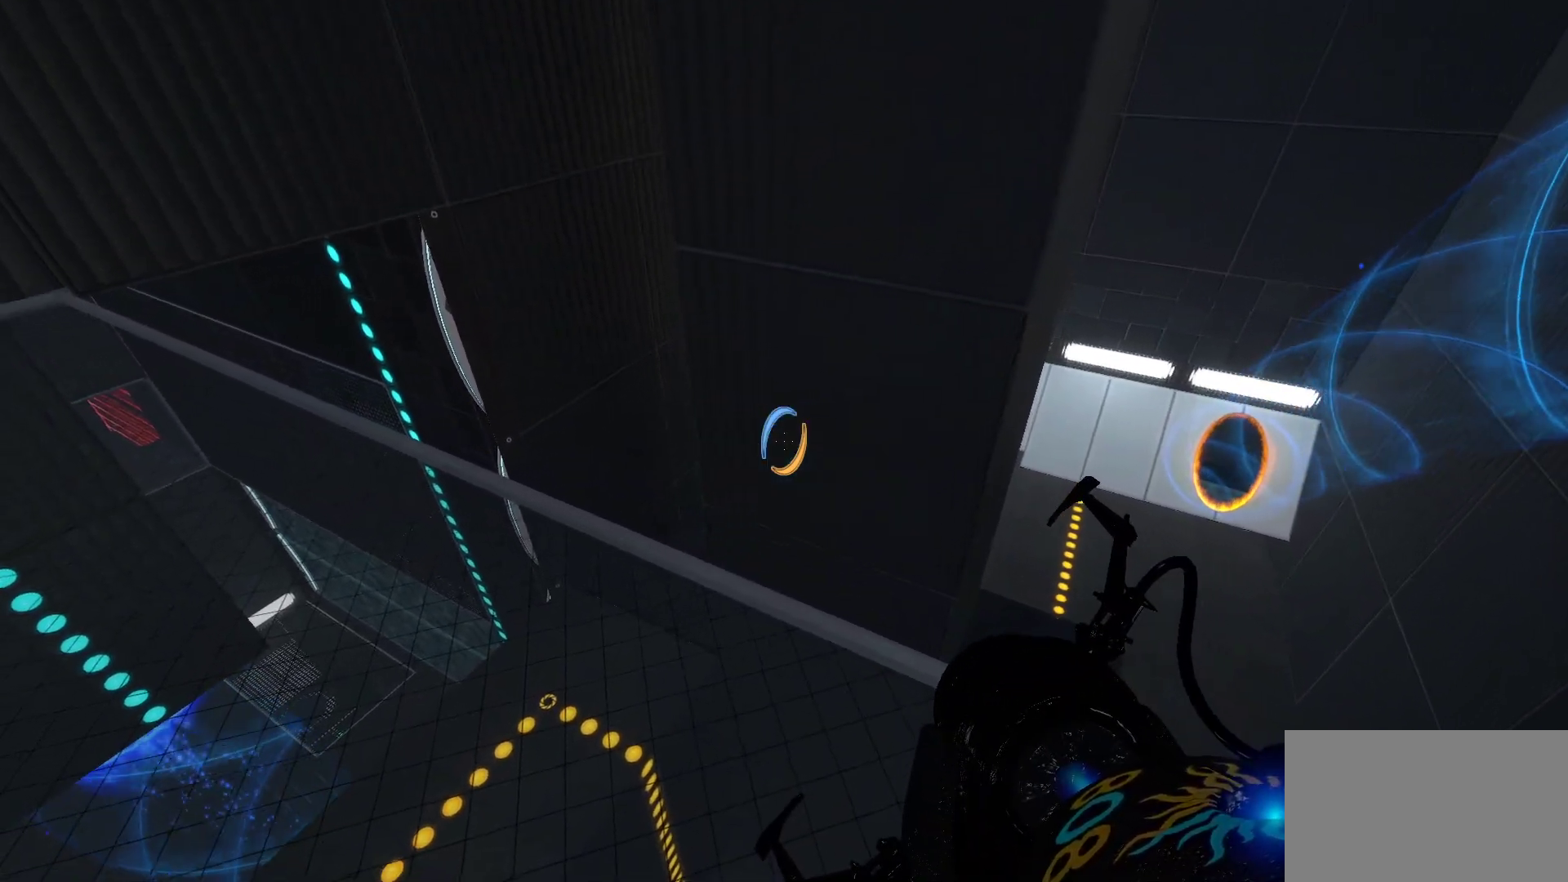
{"keys": [], "mouse": [], "events": []}
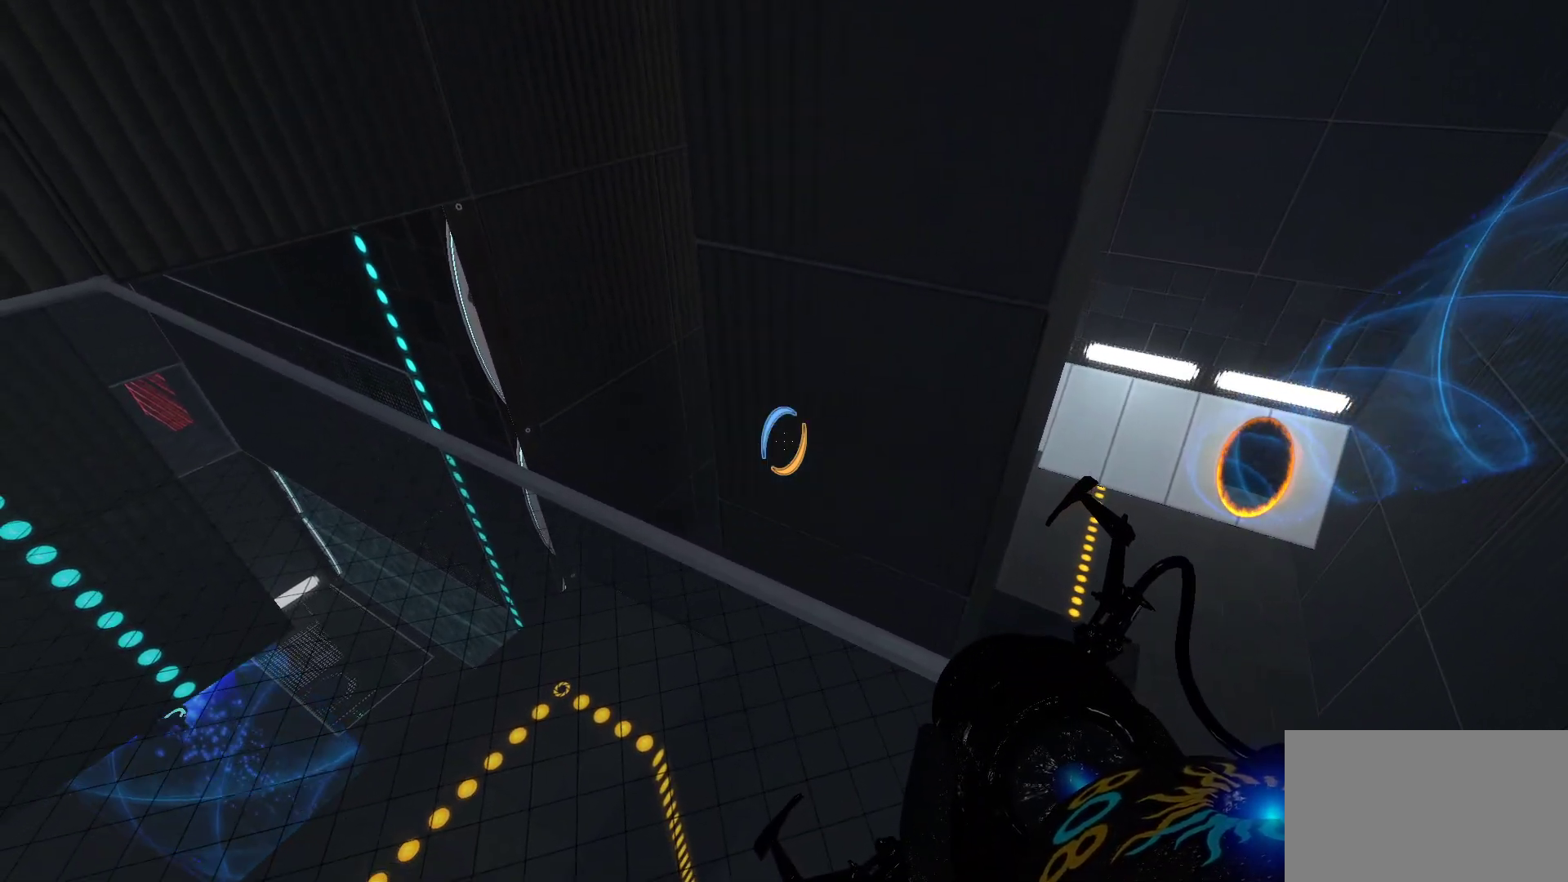
{"keys": [], "mouse": [], "events": []}
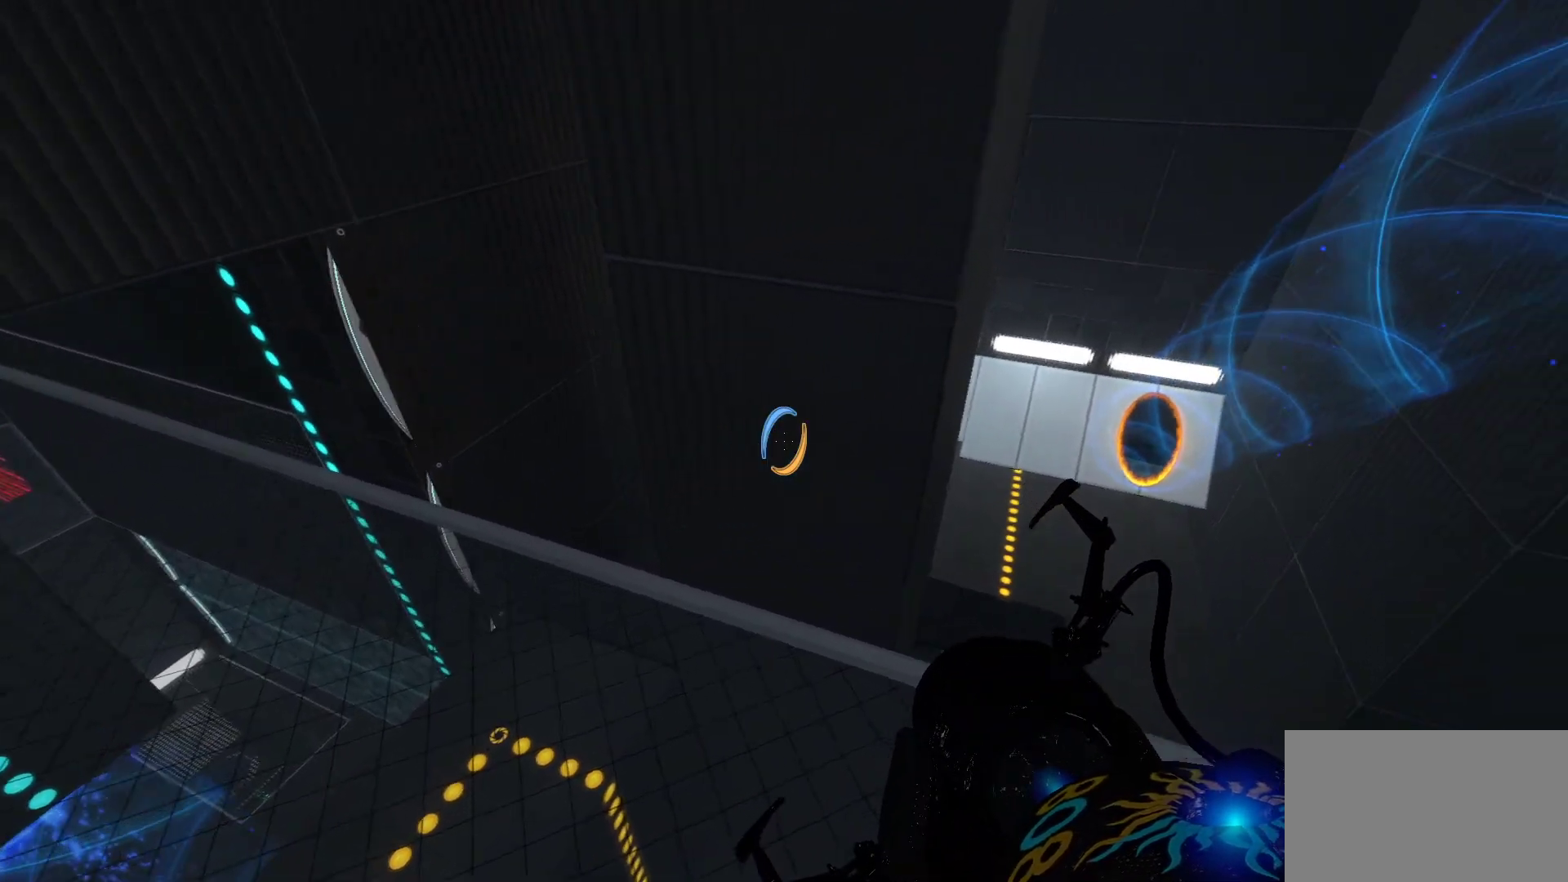
{"keys": ["s"], "mouse": [], "events": [[367, "s", "down"]]}
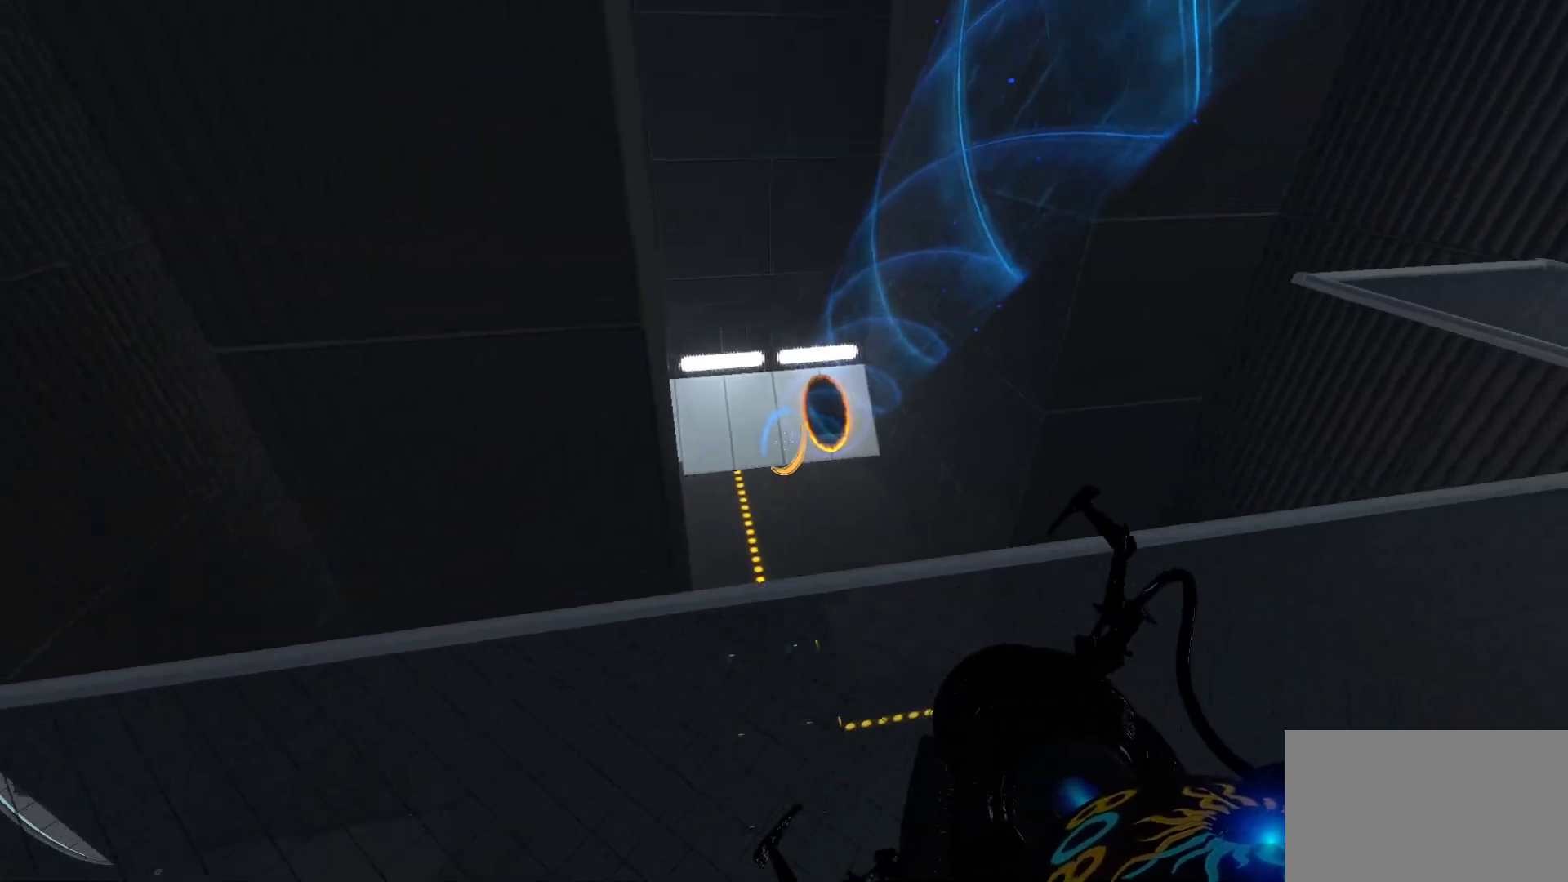
{"keys": [], "mouse": [], "events": [[200, "s", "up"]]}